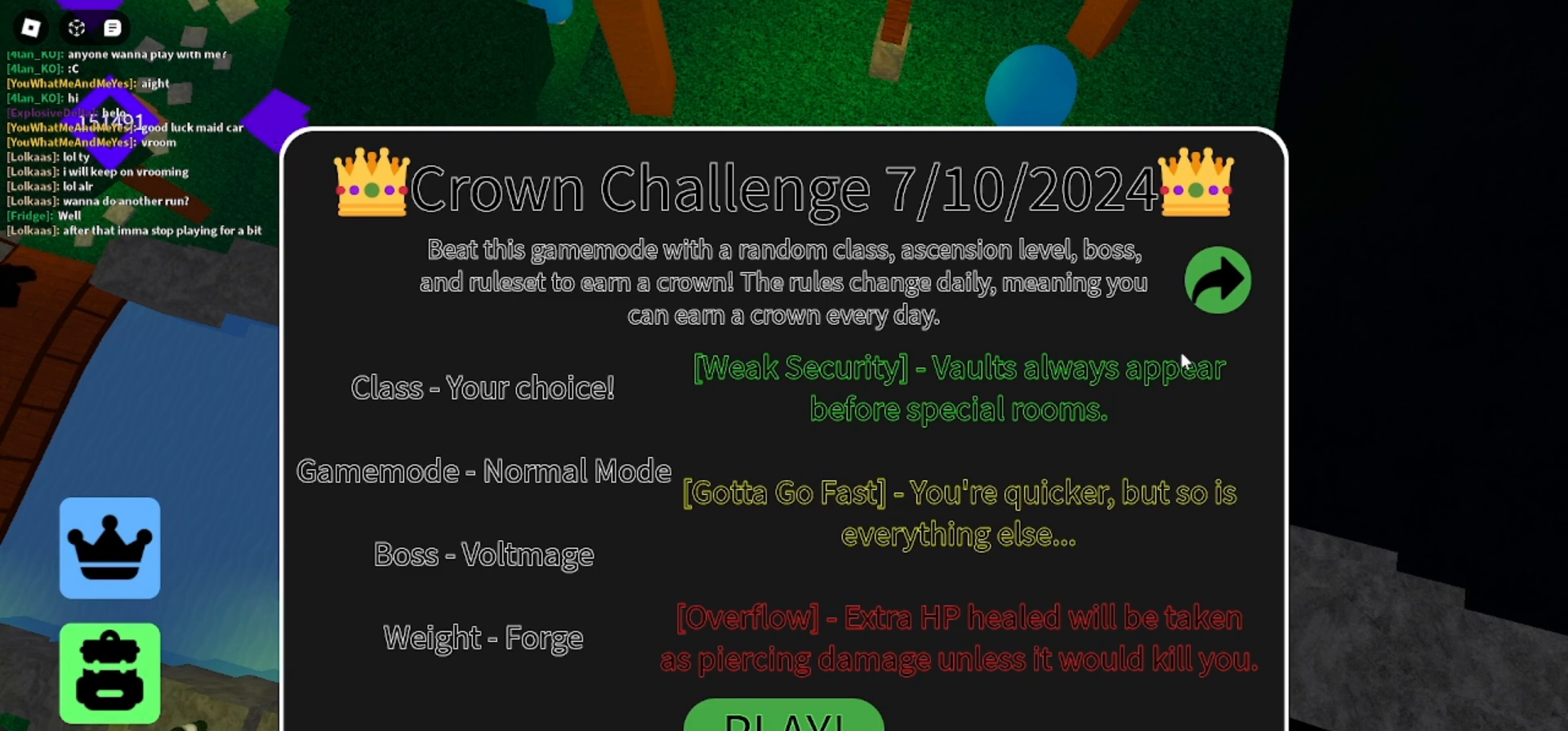
Gameplay with keyboard and mouse; each line is a JSON object with the keys and mouse buttons held at the frame after it. "events" lists presses ("down") and releases ("up") of "a", "ctrl", "d", "e", "q", "s", "shift", "space", "w", "mouse_left", "mouse_wheel", "mouse_right", "mouse_mb4" and "mouse_mb5" between this image and that frame as [ms after this image, input, new state], when the widget could be followed in between. "mouse_left", "mouse_wheel", "mouse_right", "mouse_mb4", "mouse_mb5" = the "left", "wheel", "right", "mb4", "mb5" buttons of the "mouse" list. No other keys are recorded. "wheel" means that the mouse wheel is clicked or scrolled. Mouse movement is not recorded.
{"keys": [], "mouse": [], "events": [[267, "mouse_left", "down"], [333, "mouse_left", "up"]]}
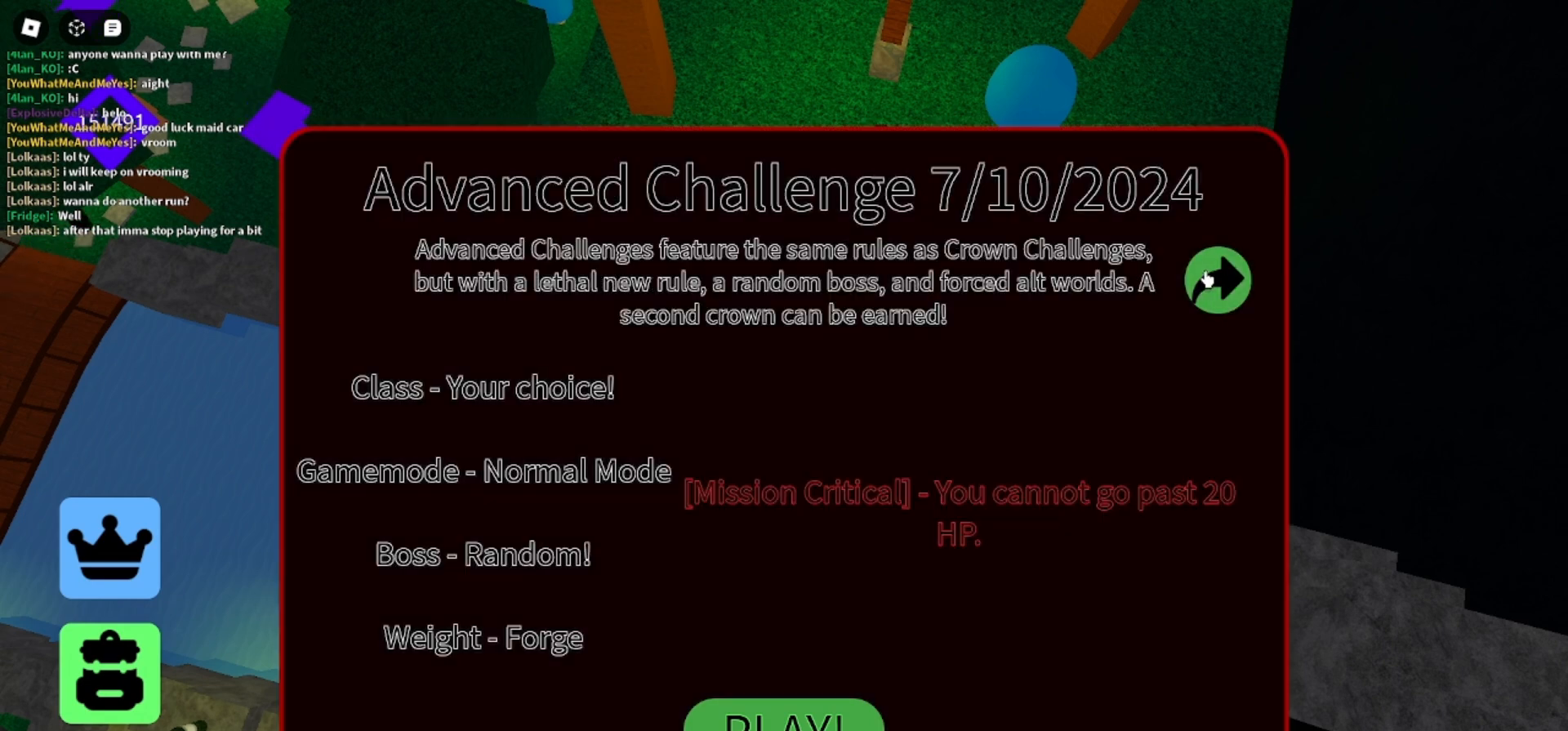
{"keys": [], "mouse": [], "events": []}
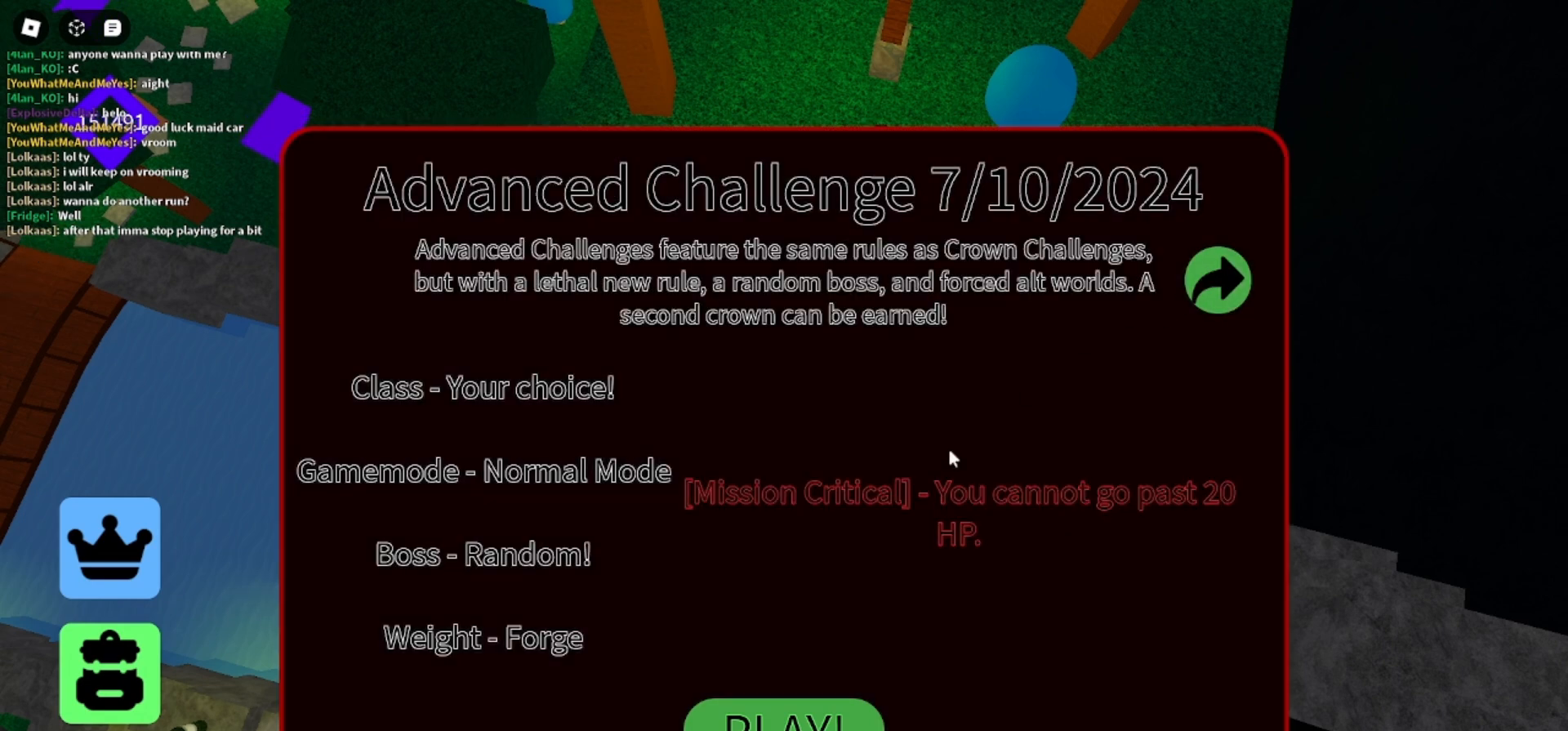
{"keys": [], "mouse": [], "events": []}
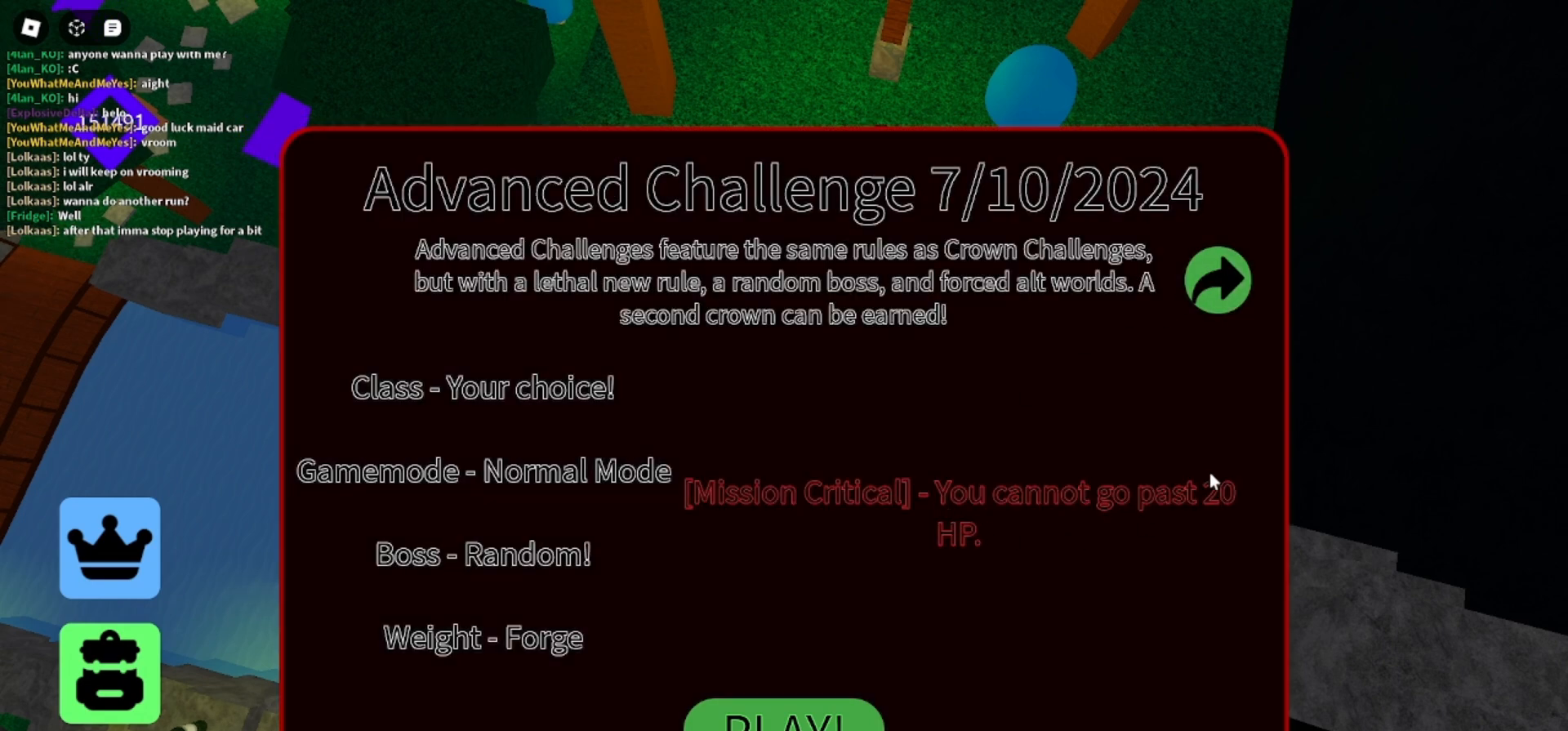
{"keys": [], "mouse": [], "events": []}
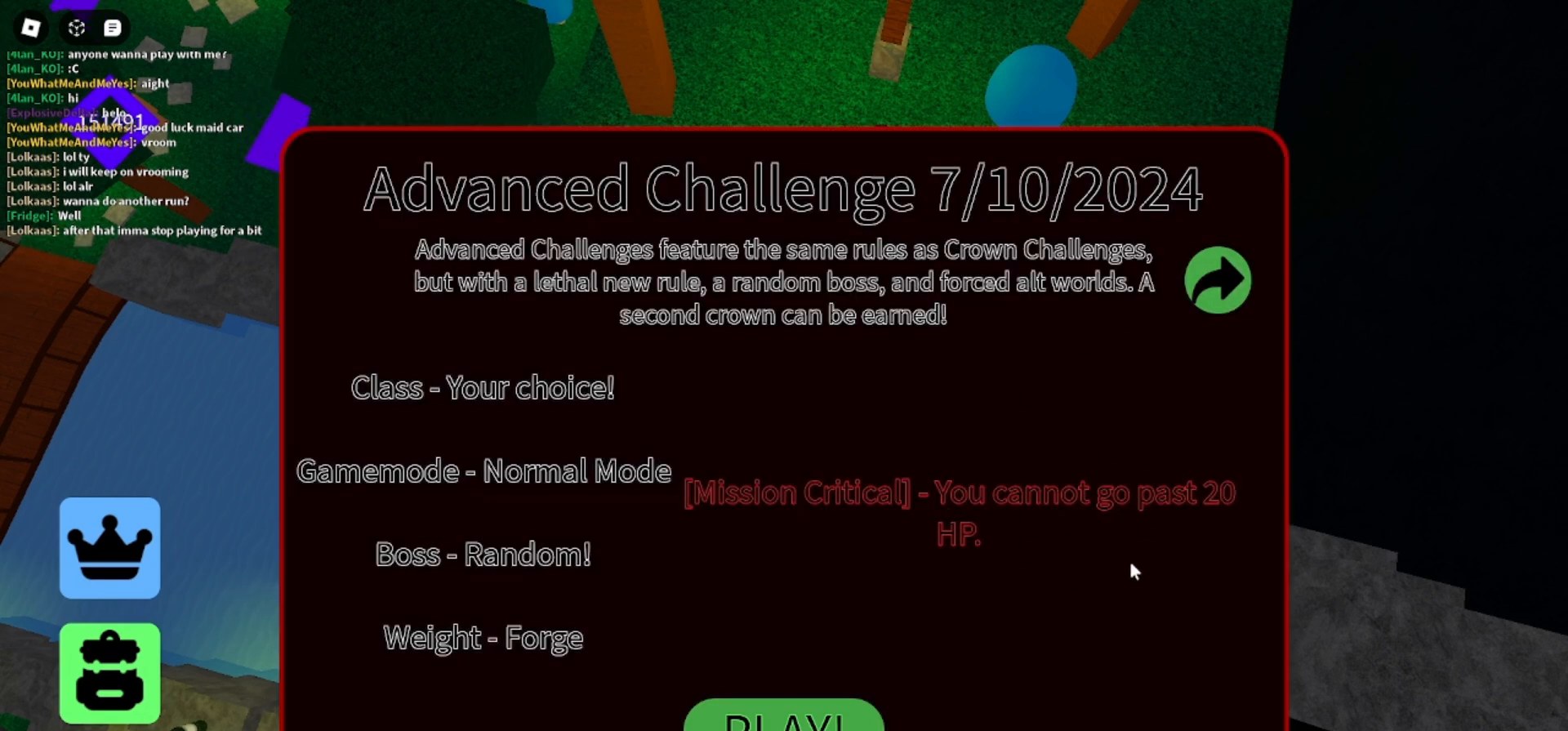
{"keys": [], "mouse": [], "events": []}
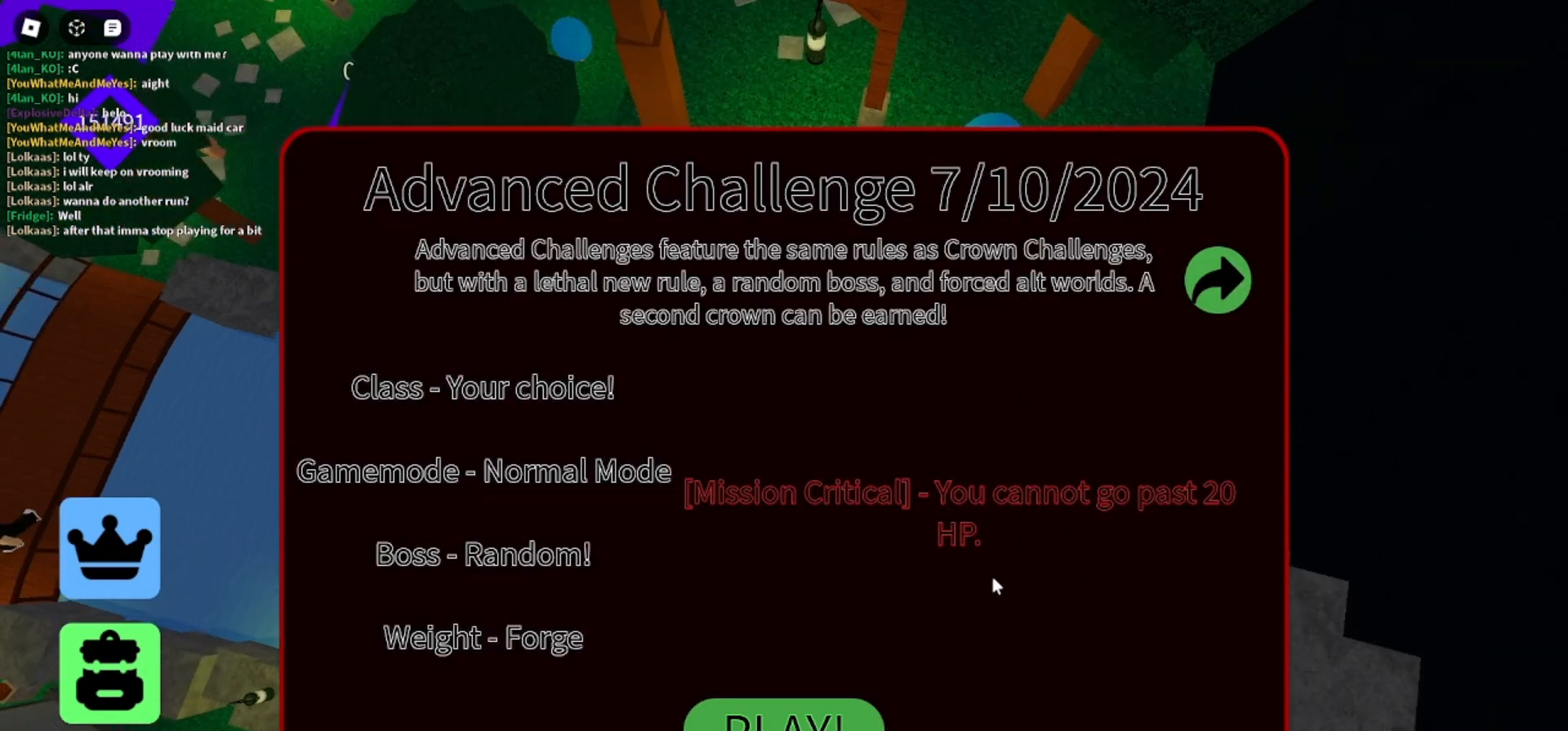
{"keys": [], "mouse": [], "events": []}
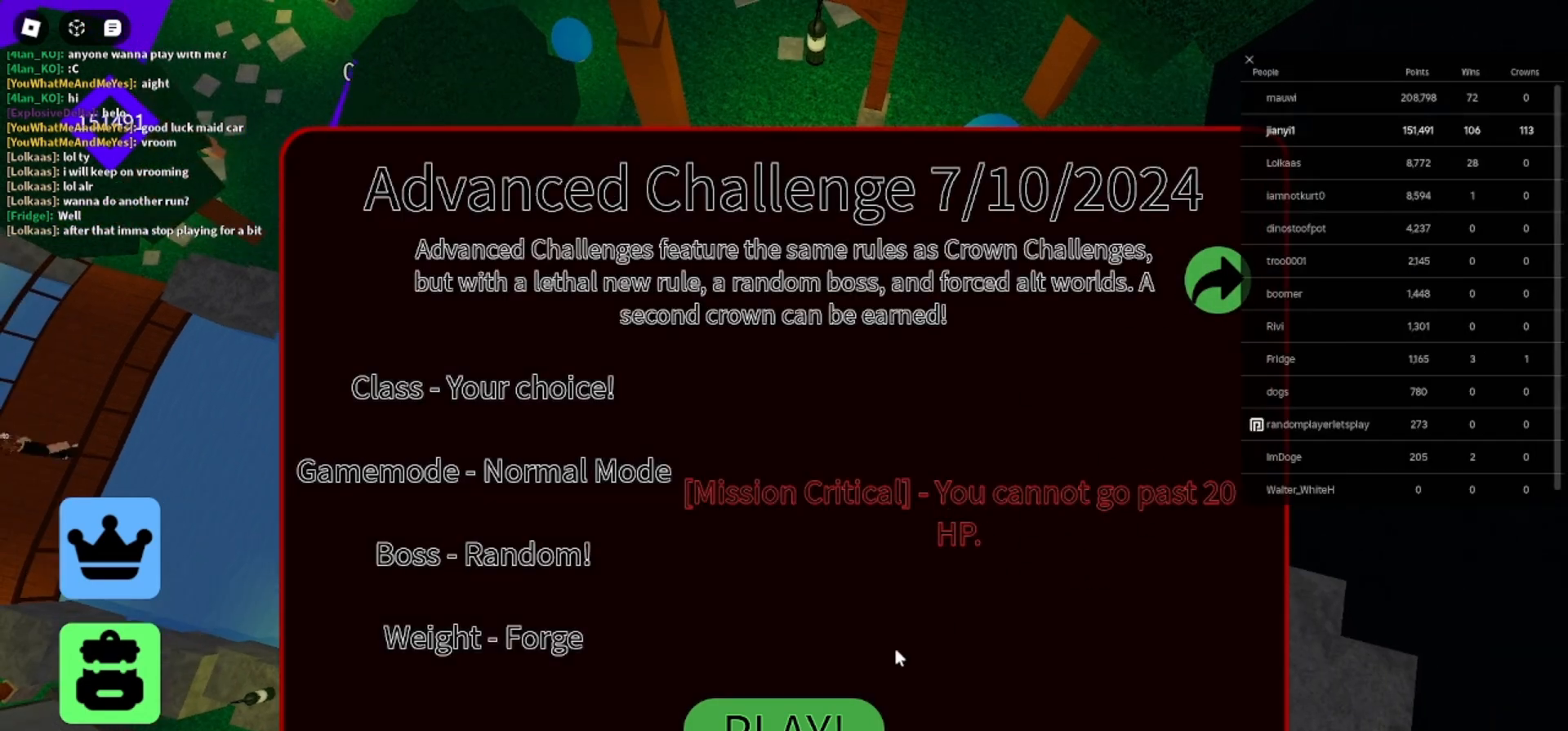
{"keys": [], "mouse": [], "events": []}
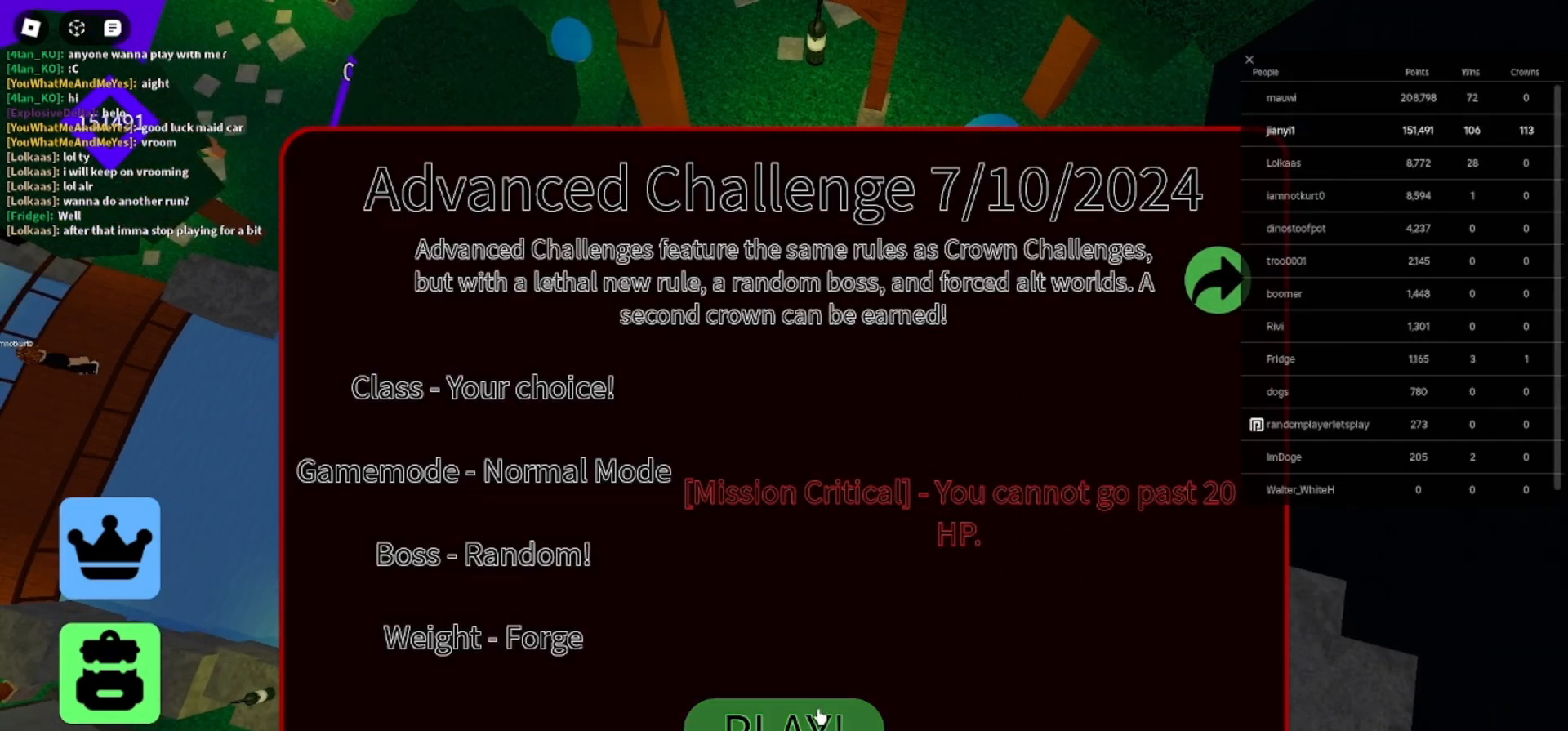
{"keys": [], "mouse": [], "events": [[200, "mouse_left", "down"], [300, "mouse_left", "up"]]}
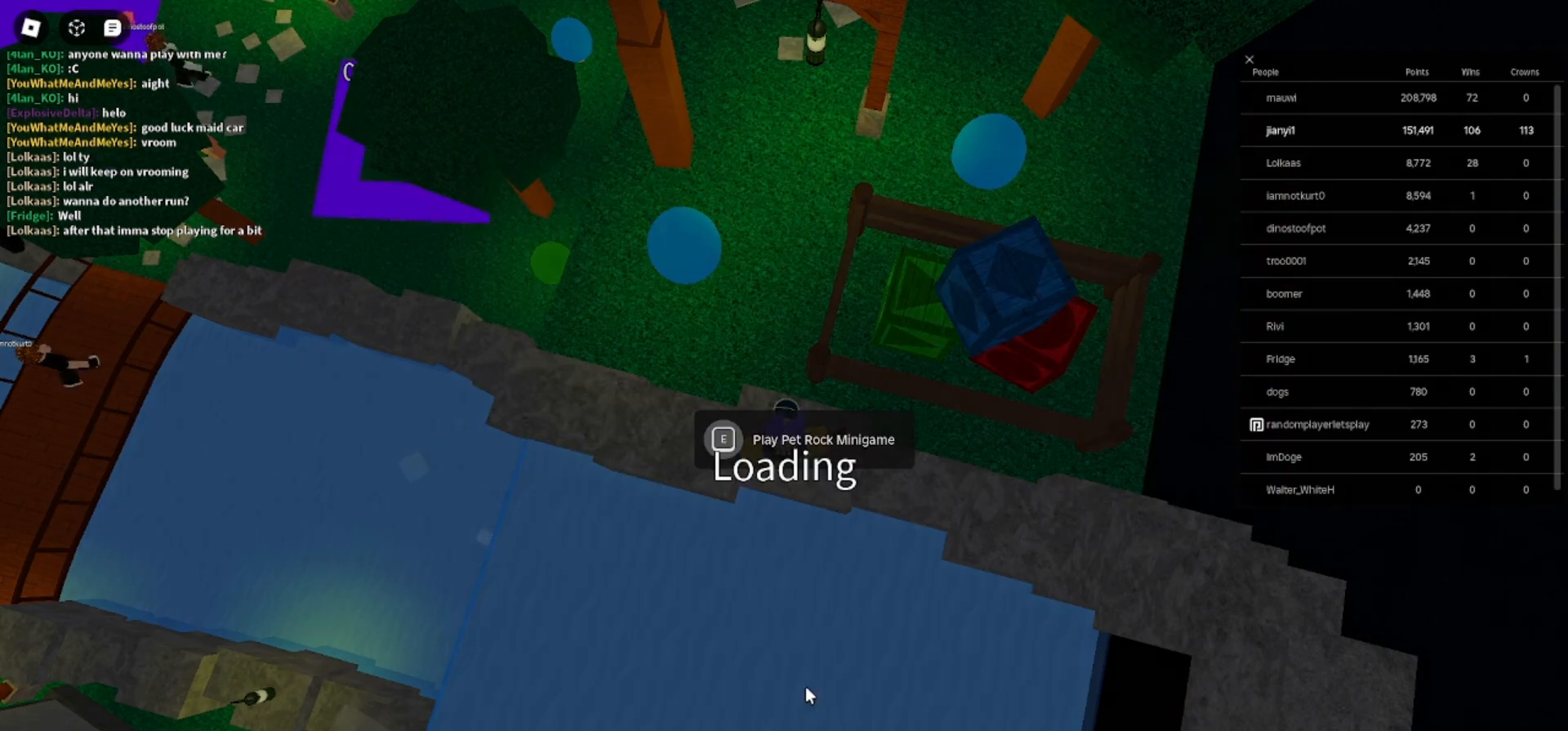
{"keys": [], "mouse": ["right"], "events": [[167, "mouse_wheel", "down"], [333, "mouse_right", "down"], [333, "mouse_wheel", "up"]]}
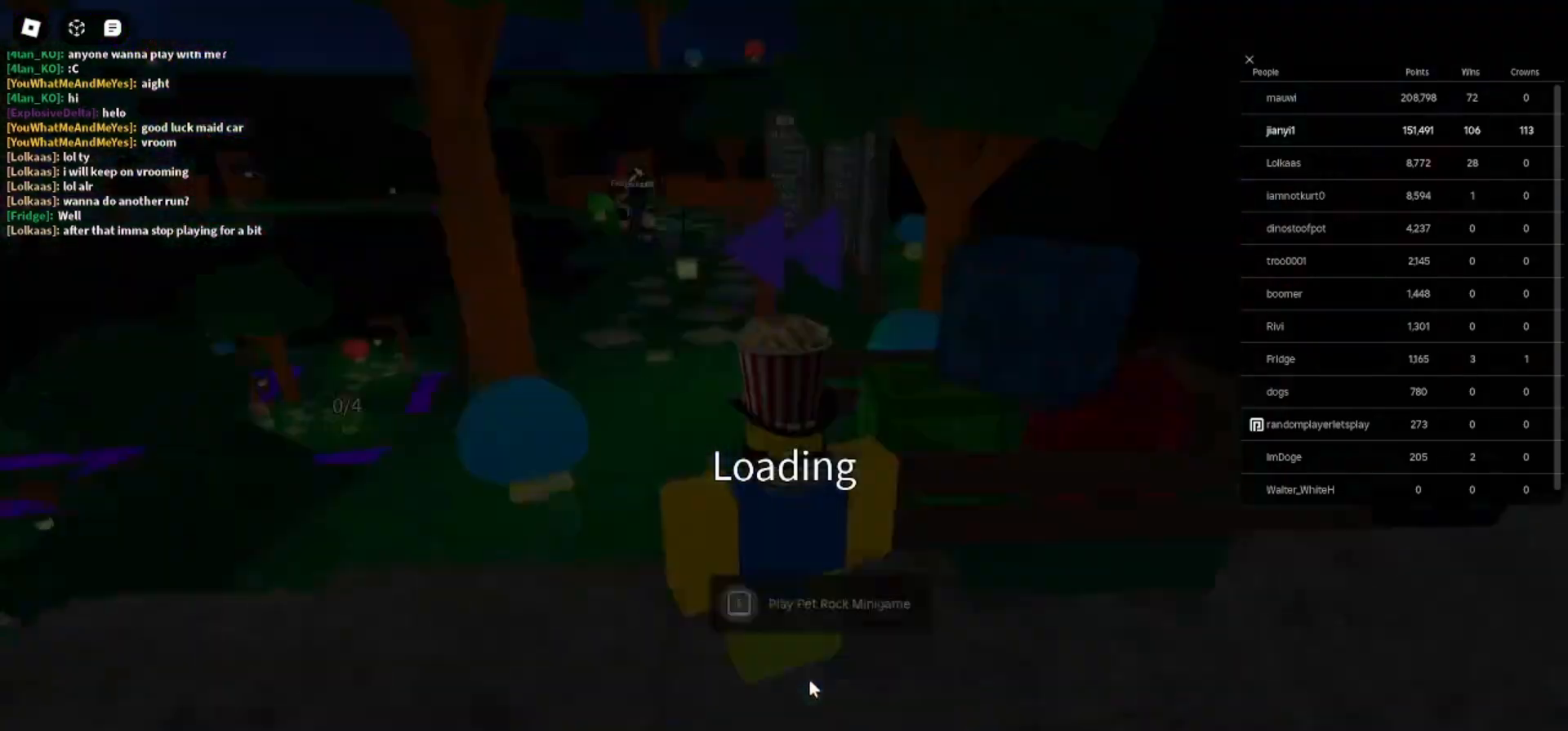
{"keys": [], "mouse": ["right"], "events": []}
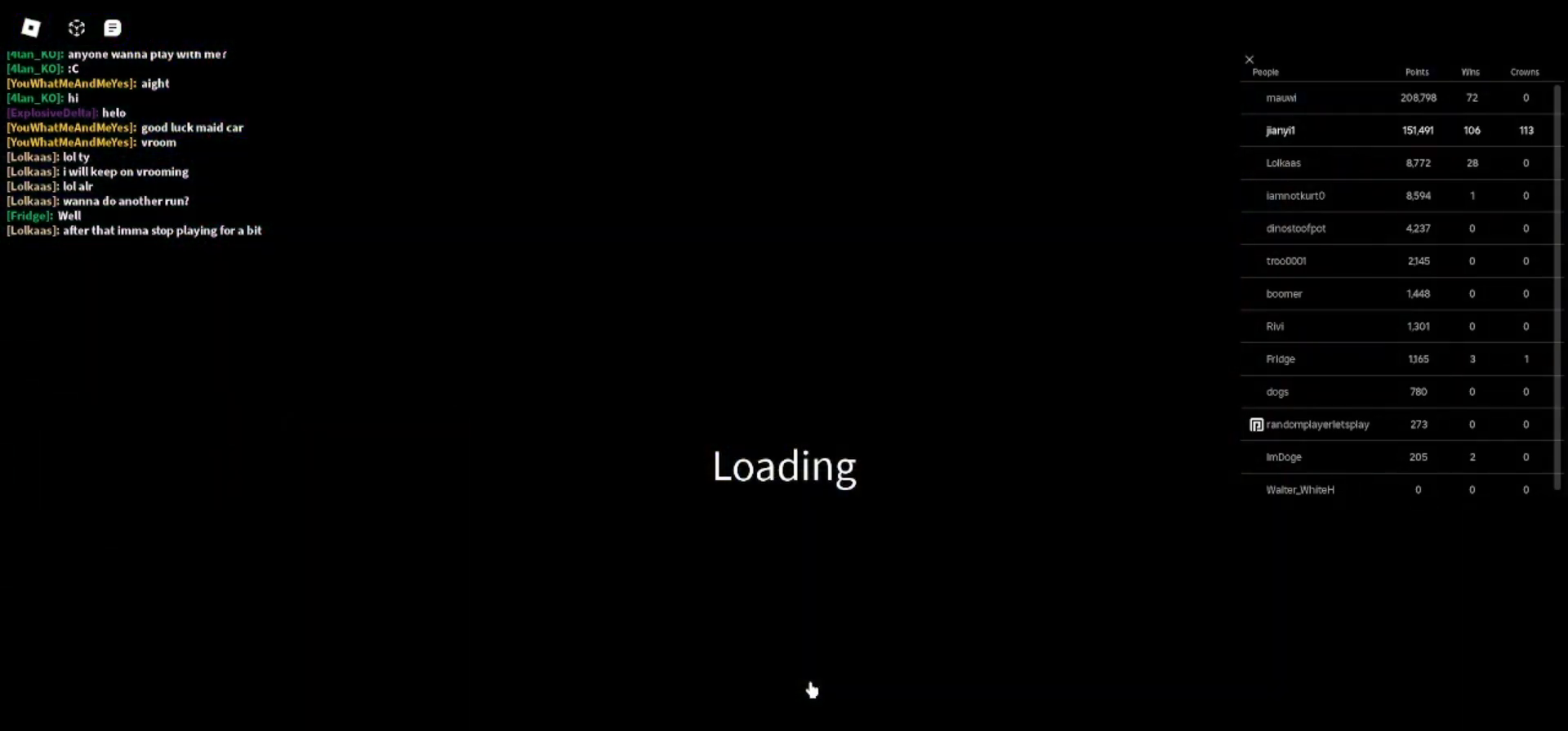
{"keys": [], "mouse": [], "events": [[100, "mouse_right", "up"]]}
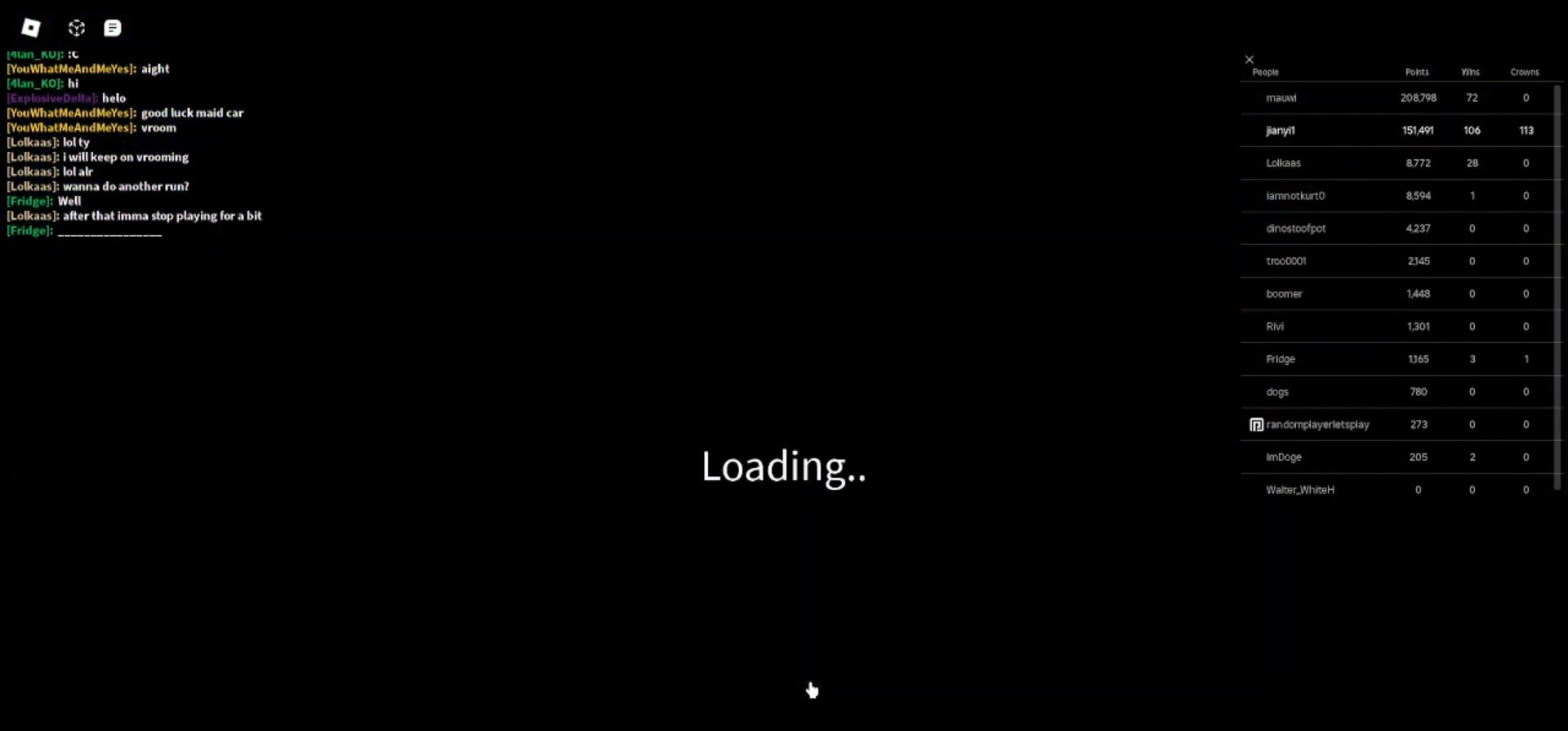
{"keys": [], "mouse": [], "events": []}
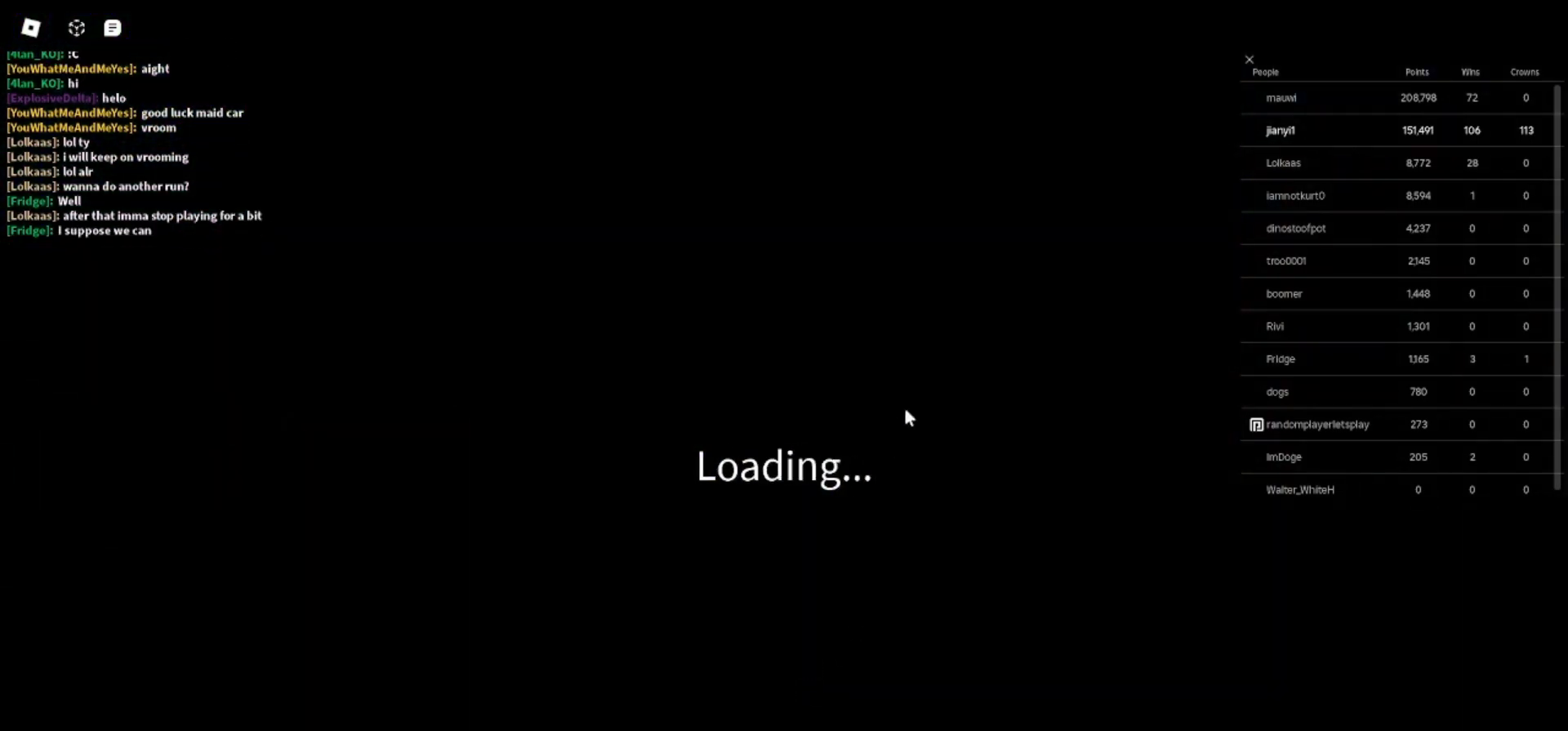
{"keys": [], "mouse": [], "events": []}
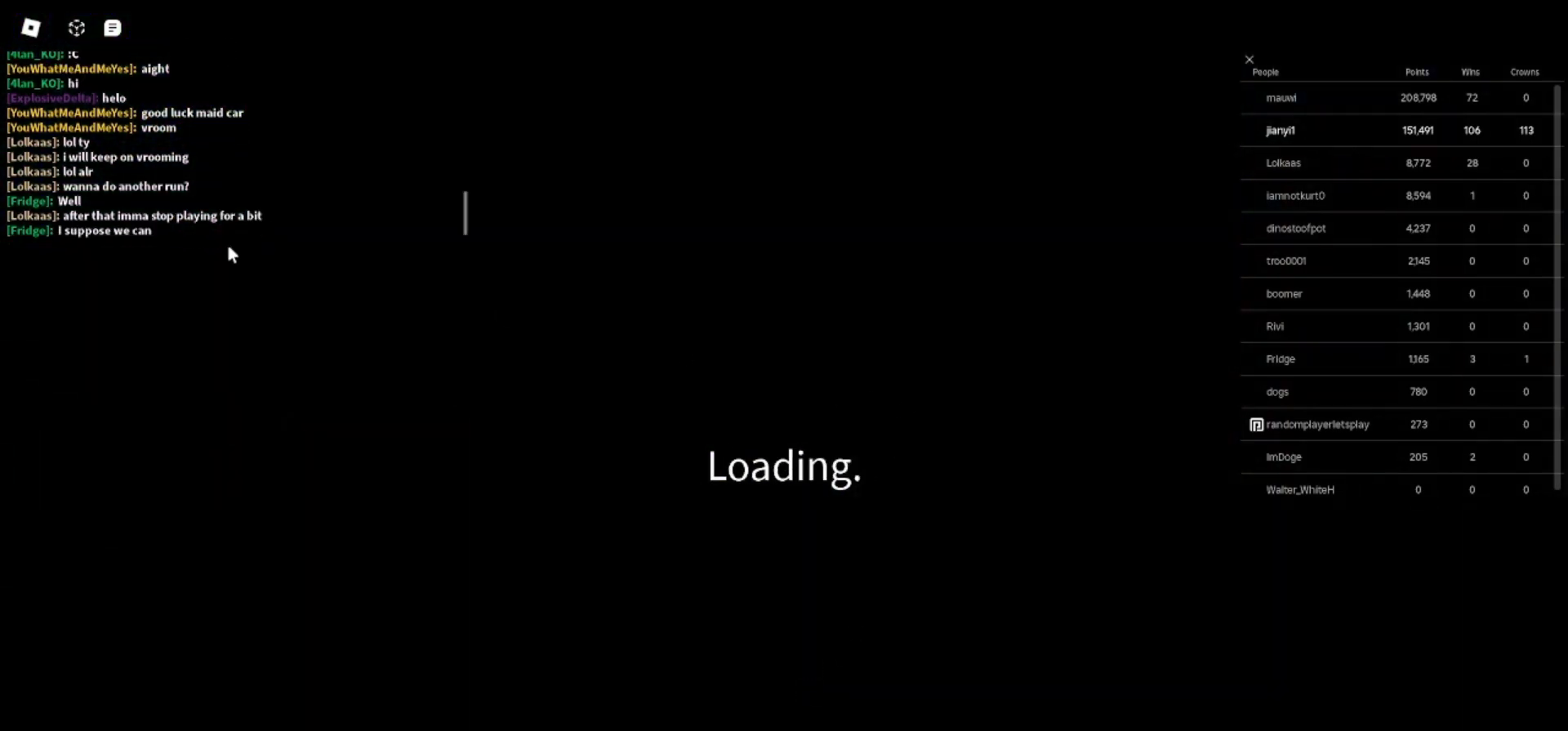
{"keys": [], "mouse": [], "events": []}
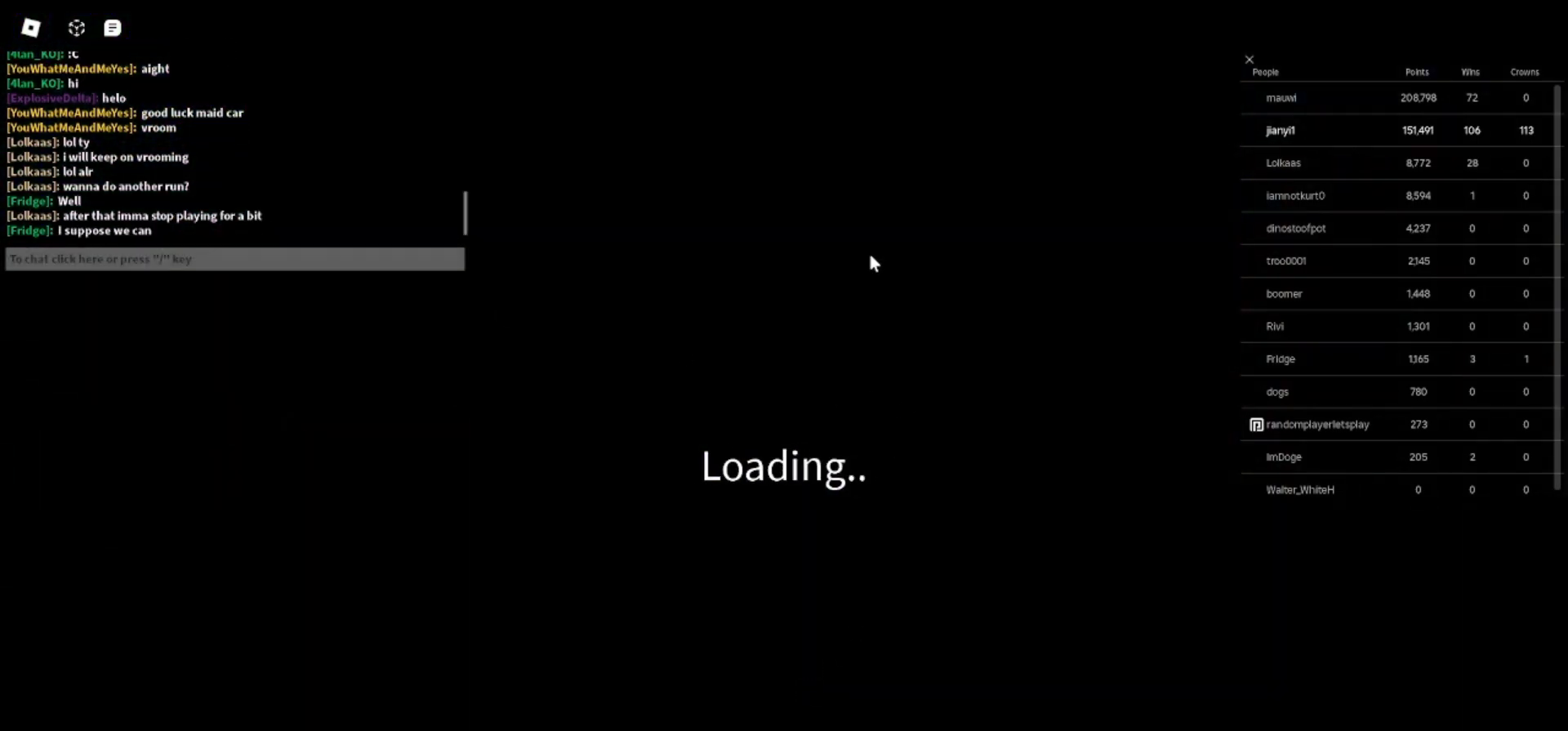
{"keys": [], "mouse": [], "events": []}
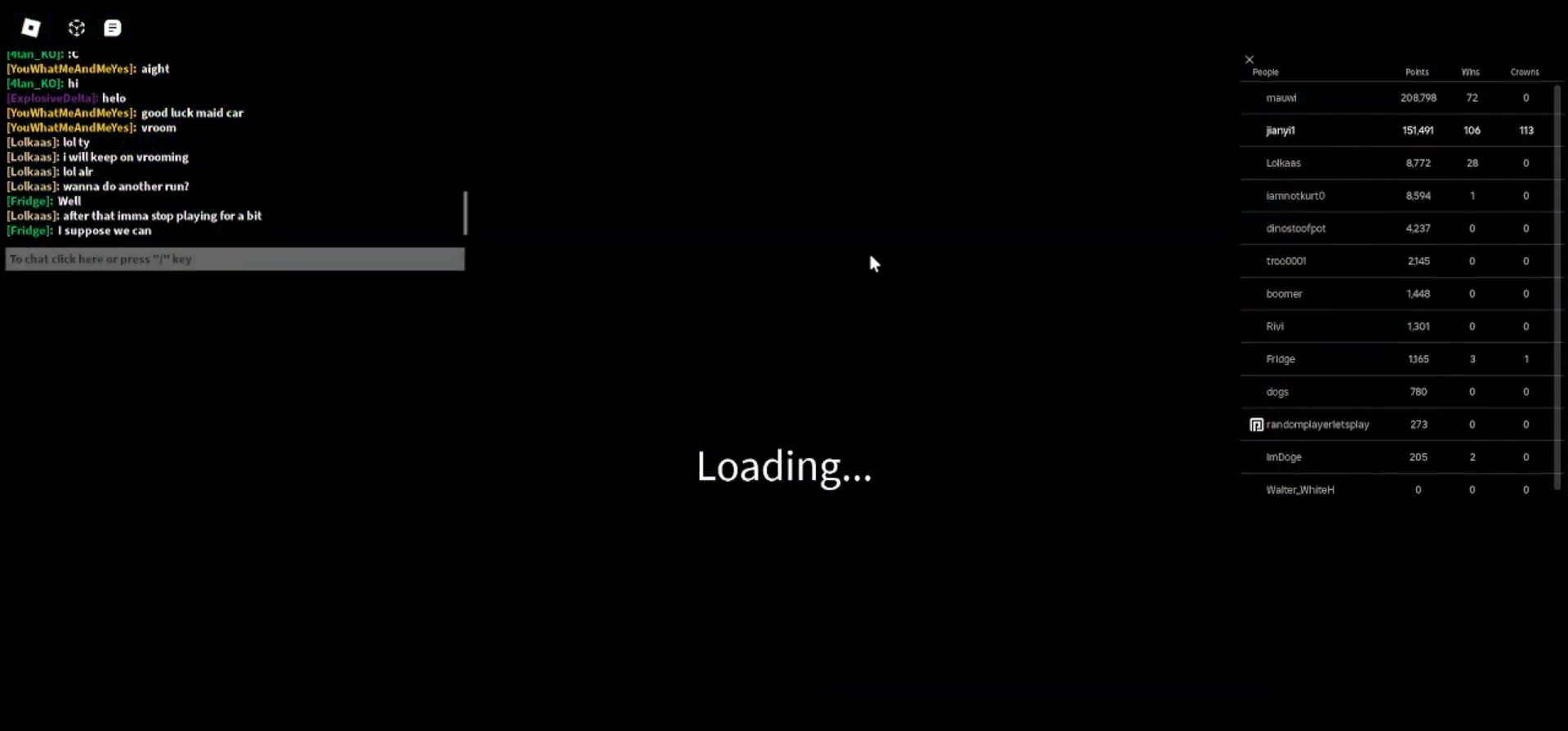
{"keys": [], "mouse": [], "events": []}
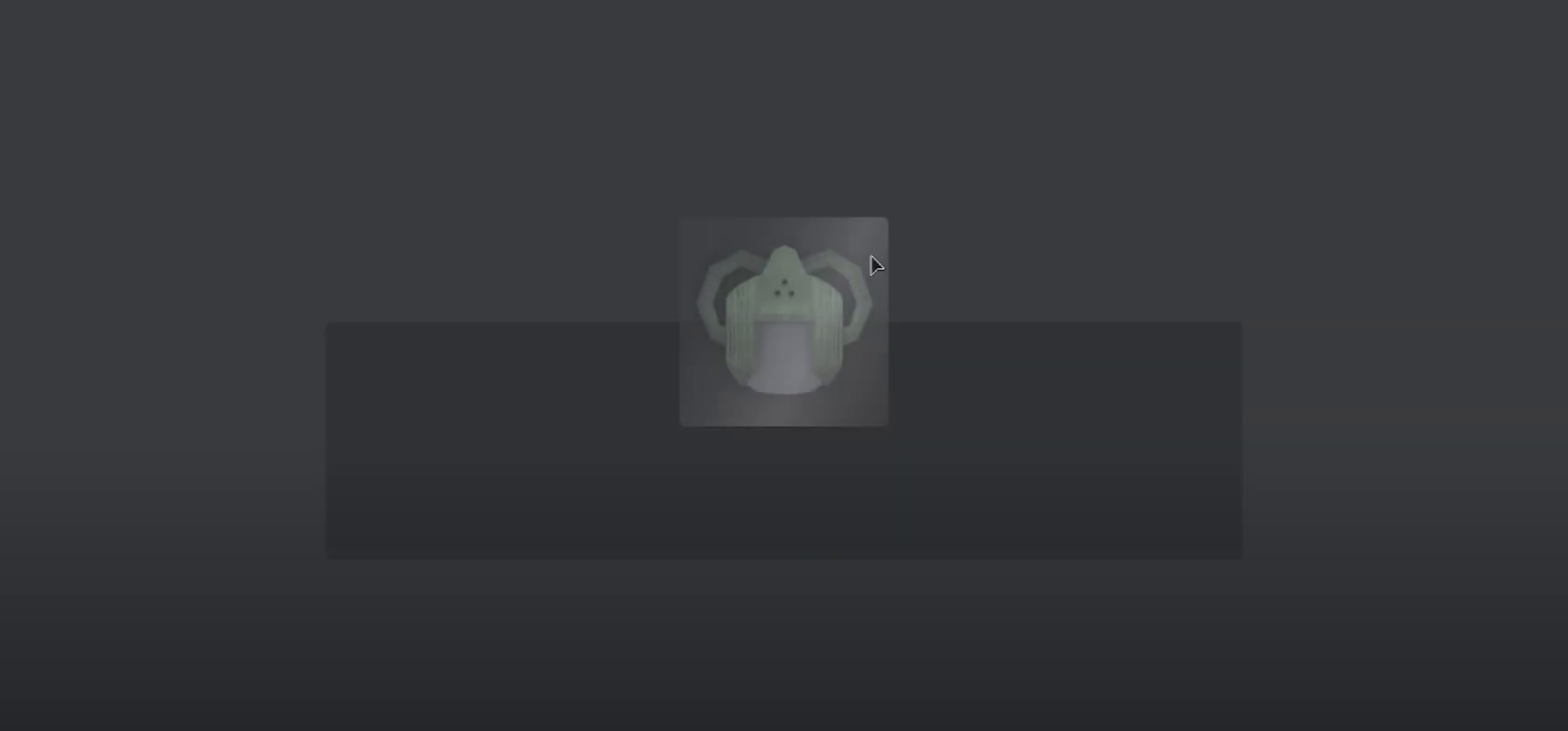
{"keys": [], "mouse": [], "events": []}
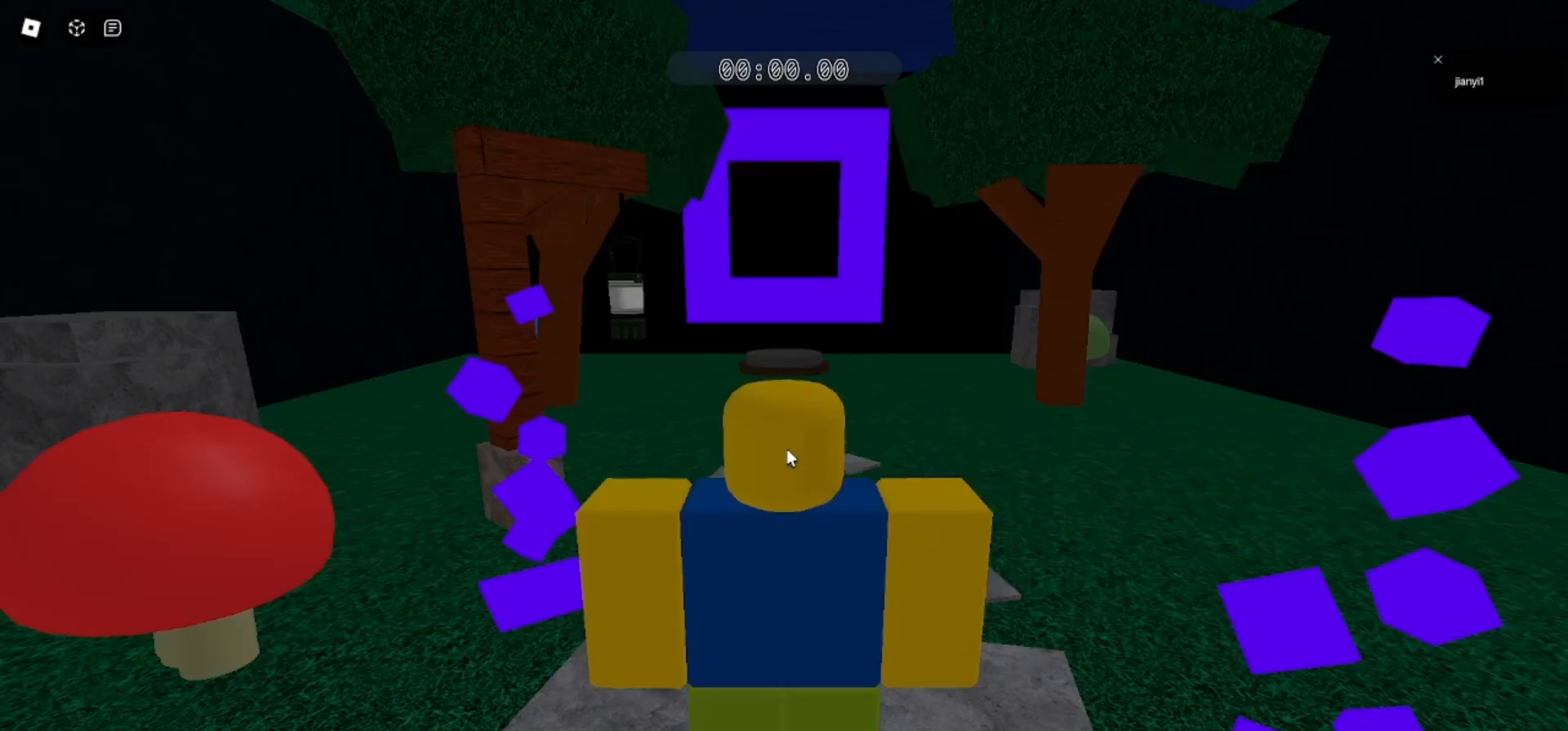
{"keys": ["w"], "mouse": ["right"], "events": [[67, "mouse_left", "down"], [167, "mouse_left", "up"], [467, "w", "down"], [500, "mouse_right", "down"]]}
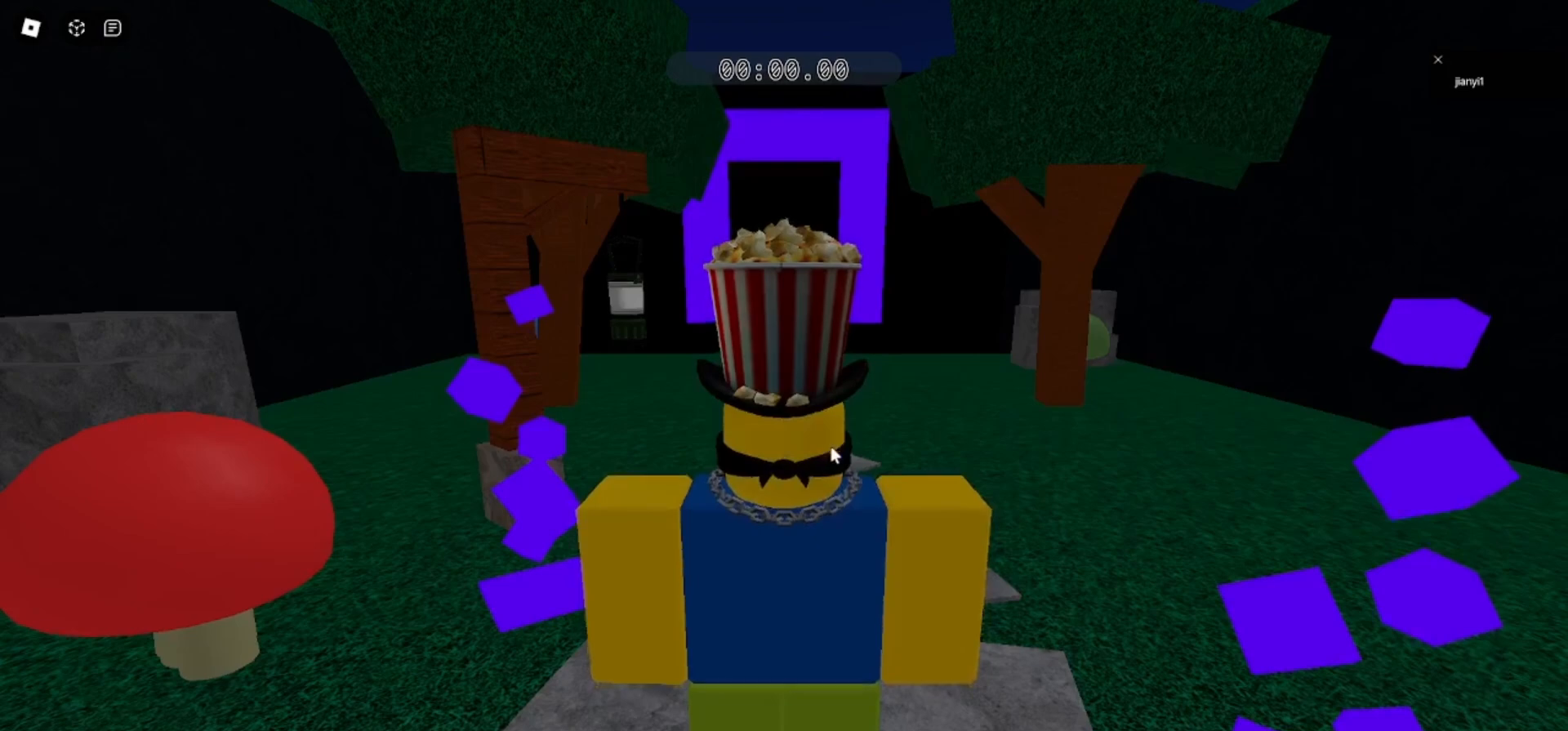
{"keys": ["w"], "mouse": [], "events": [[467, "mouse_right", "up"]]}
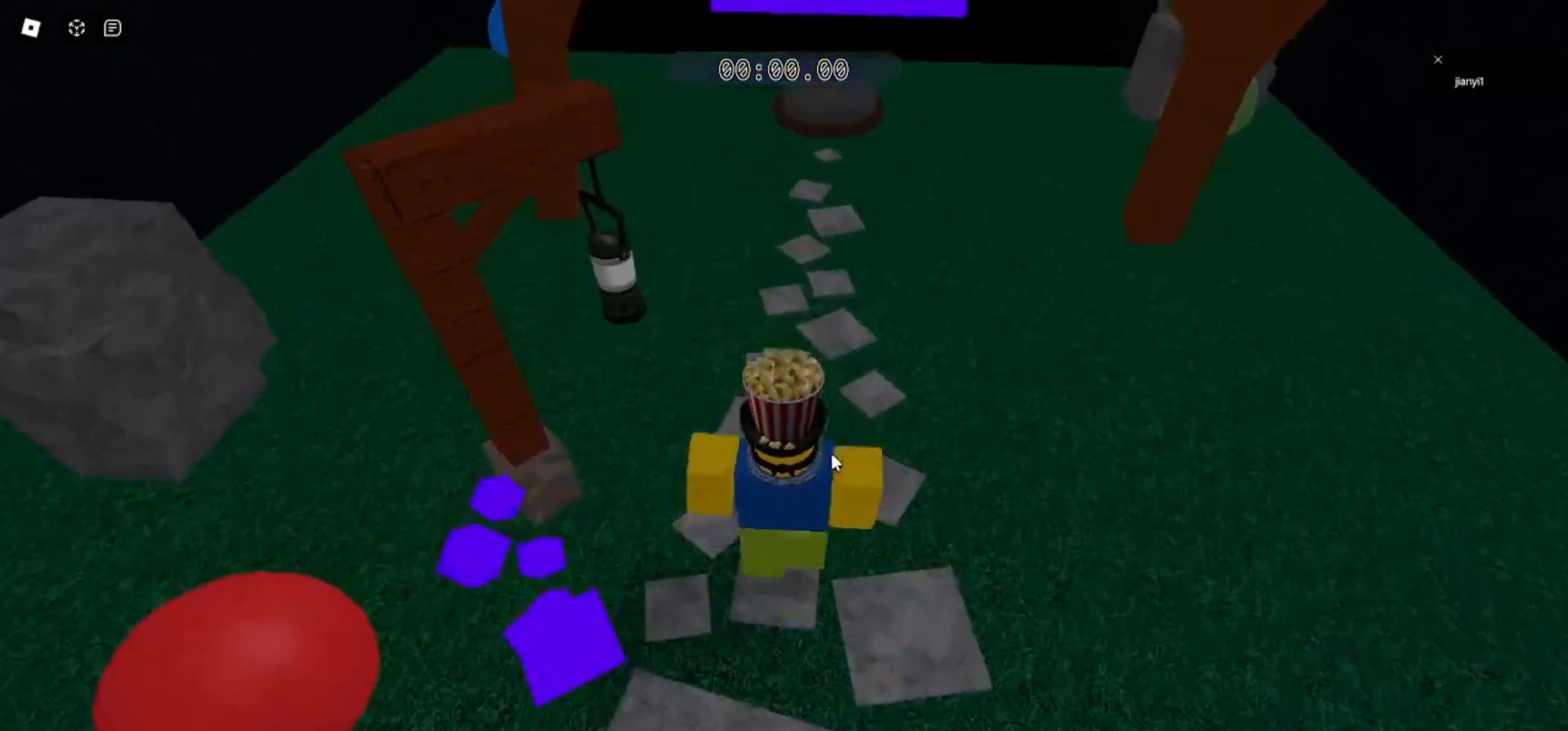
{"keys": ["w"], "mouse": [], "events": []}
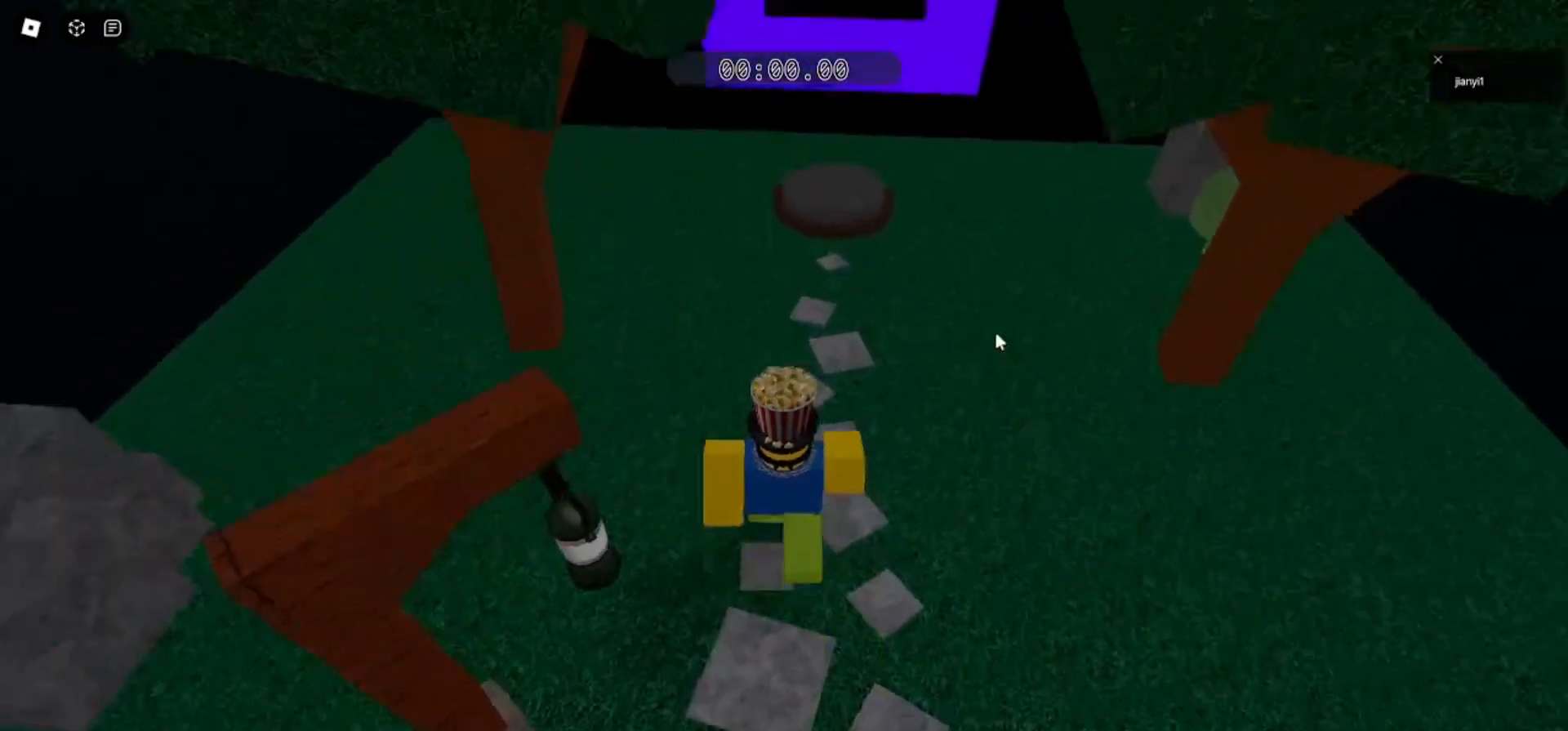
{"keys": ["w"], "mouse": [], "events": []}
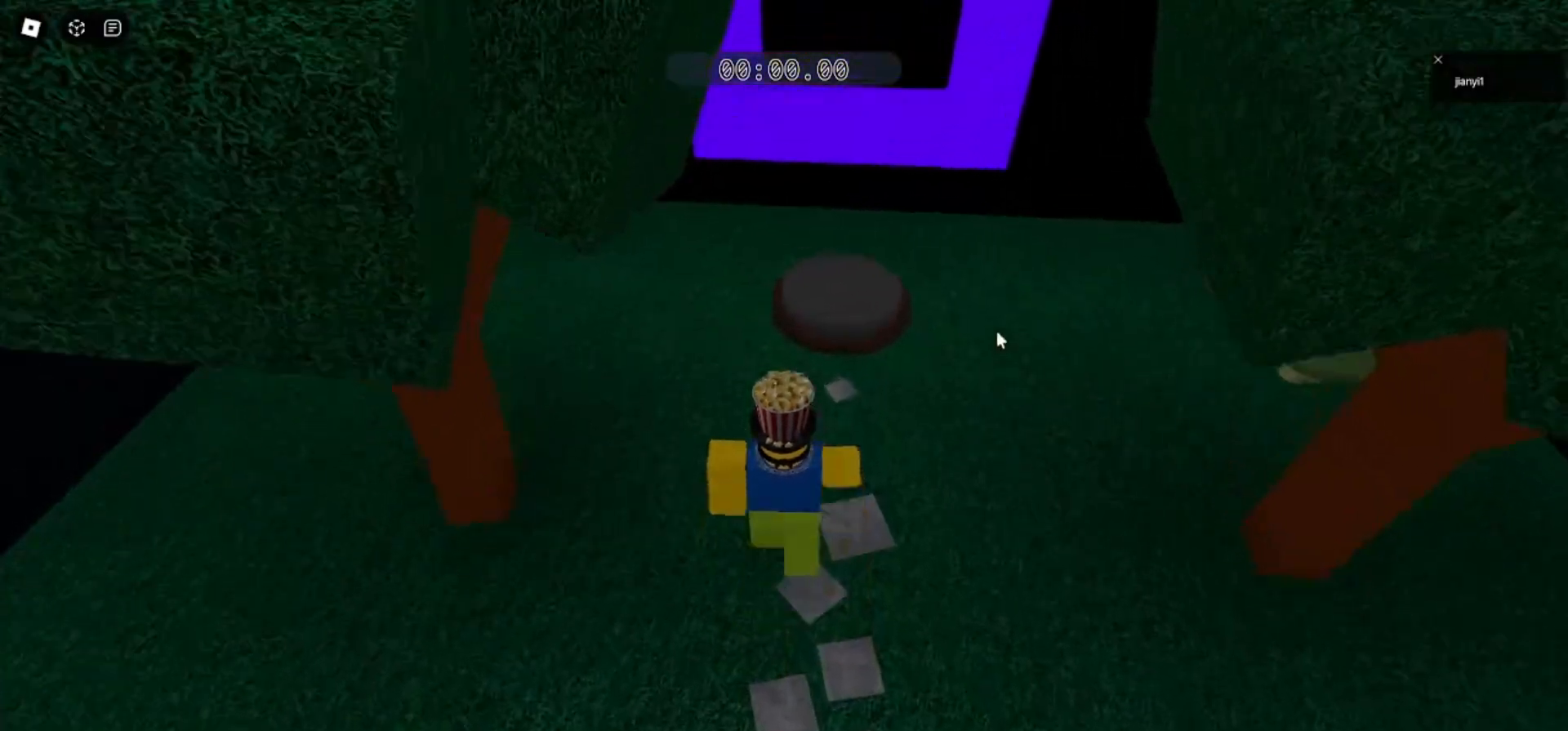
{"keys": [], "mouse": [], "events": [[433, "mouse_left", "down"], [433, "w", "up"], [500, "mouse_left", "up"]]}